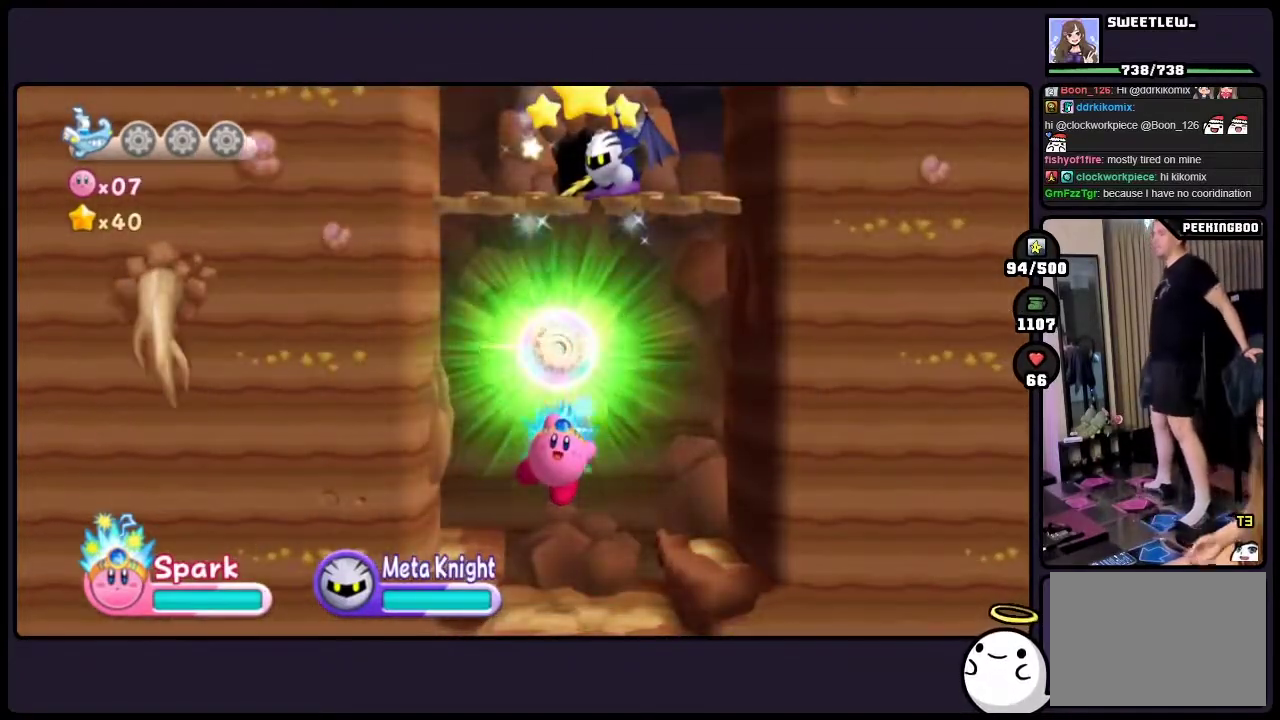
Gameplay with a controller (Nintendo layout); each line is a JSON object with the inputs held at the frame after it. "events" lists button and stick changes between this image and that frame as [ms after this image, input, new state], when the widget could be followed in between. Not read: DPAD_RIGHT HOME L3 R3.
{"buttons": ["TWO"], "events": [[83, "TWO", "down"], [333, "TWO", "up"], [383, "TWO", "down"]]}
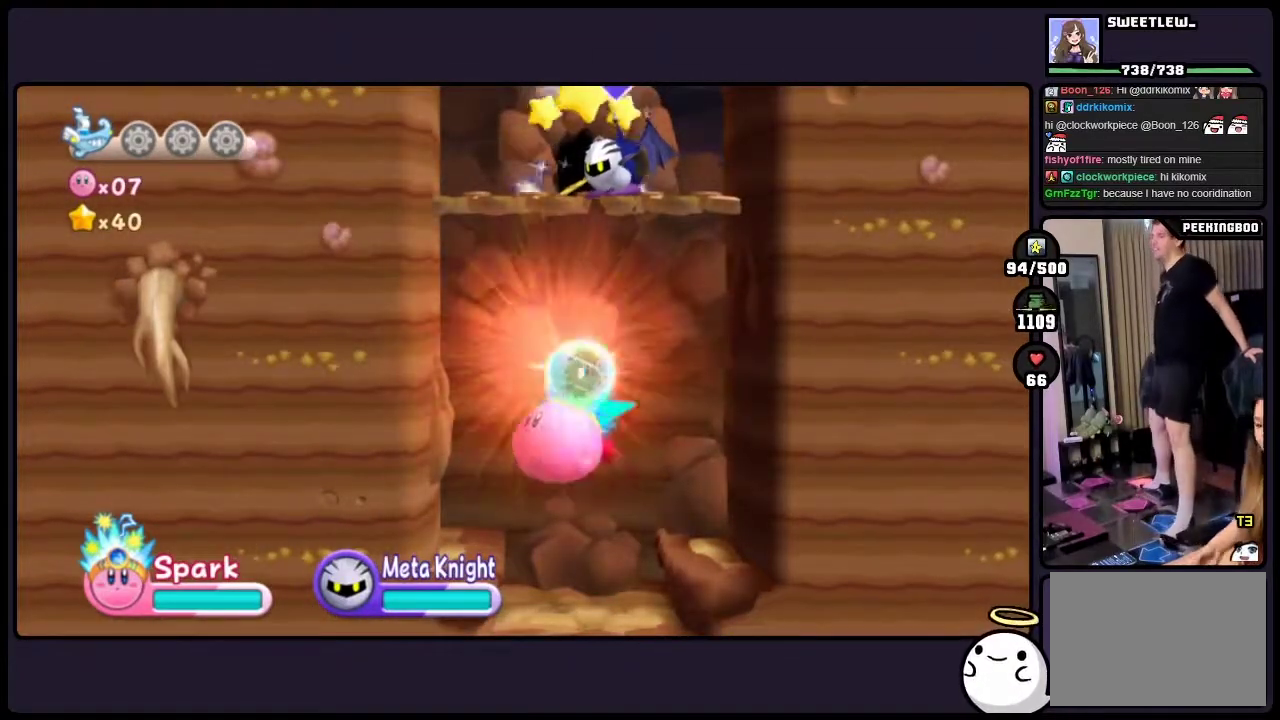
{"buttons": [], "events": [[50, "TWO", "up"], [133, "TWO", "down"], [283, "TWO", "up"], [400, "TWO", "down"], [500, "TWO", "up"]]}
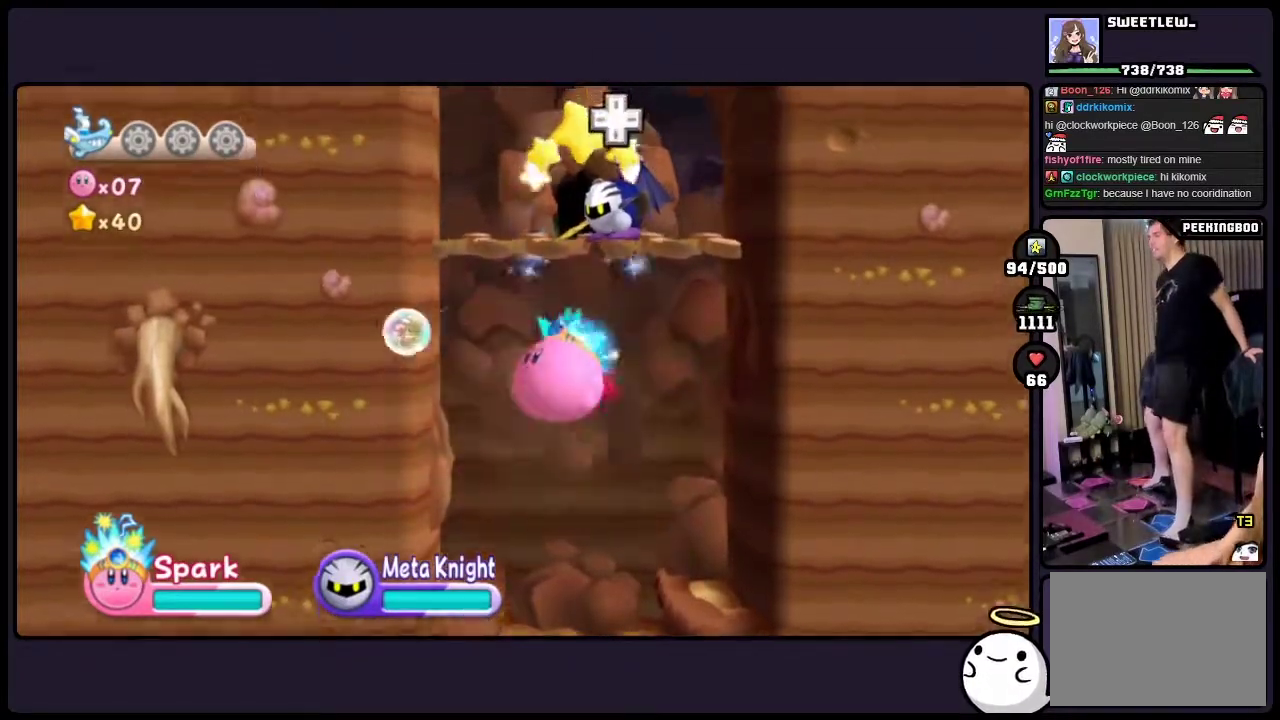
{"buttons": ["DPAD_UP", "TWO"], "events": [[100, "TWO", "down"], [333, "DPAD_UP", "down"]]}
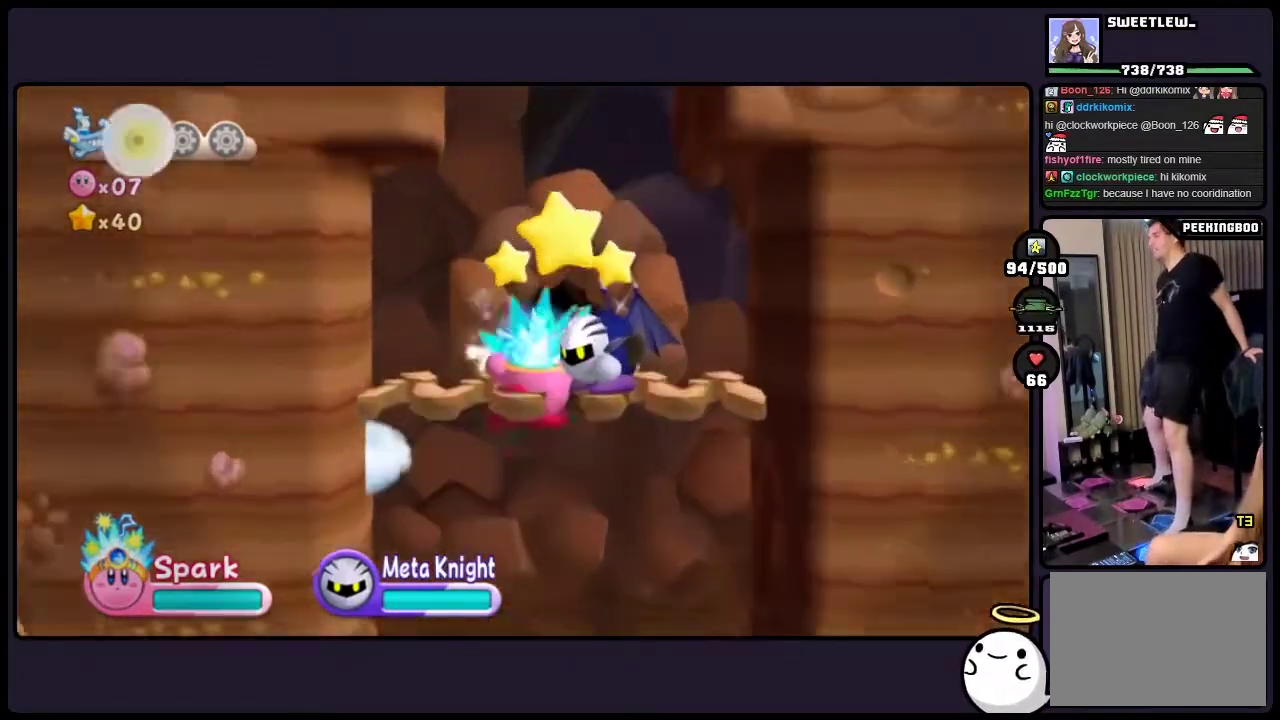
{"buttons": [], "events": [[133, "TWO", "up"], [200, "TWO", "down"], [300, "TWO", "up"], [417, "DPAD_UP", "up"]]}
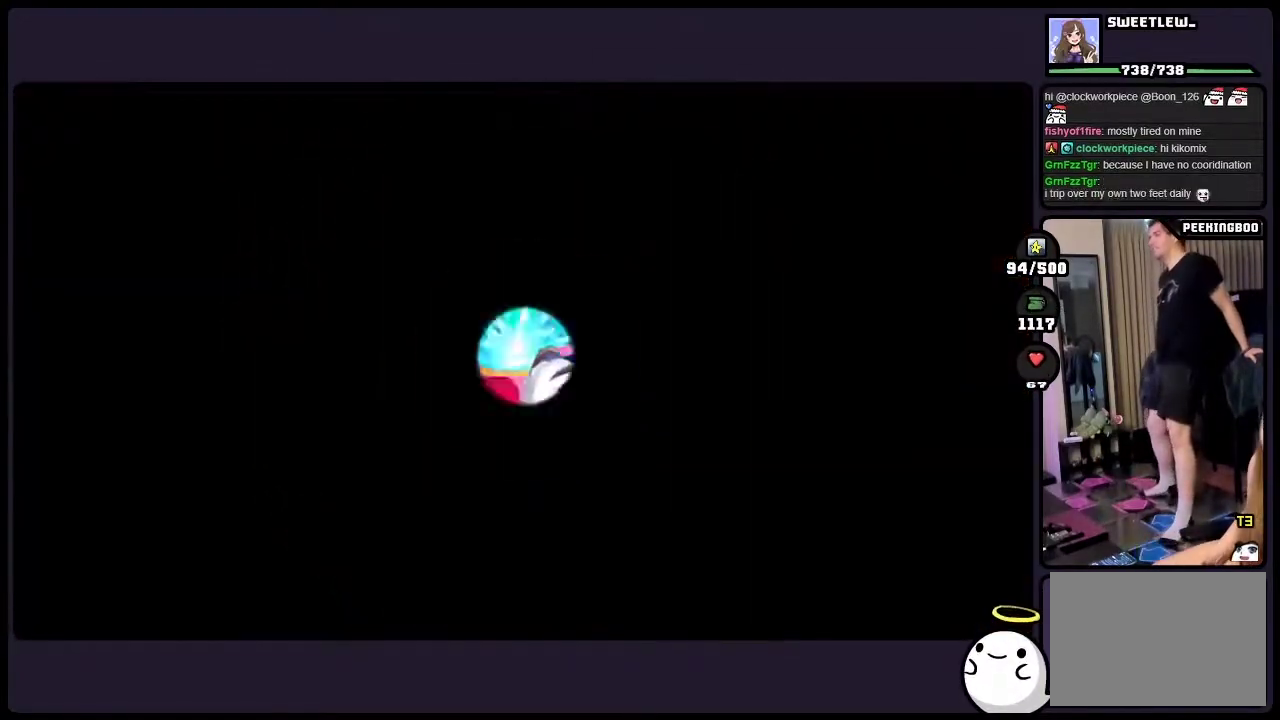
{"buttons": [], "events": []}
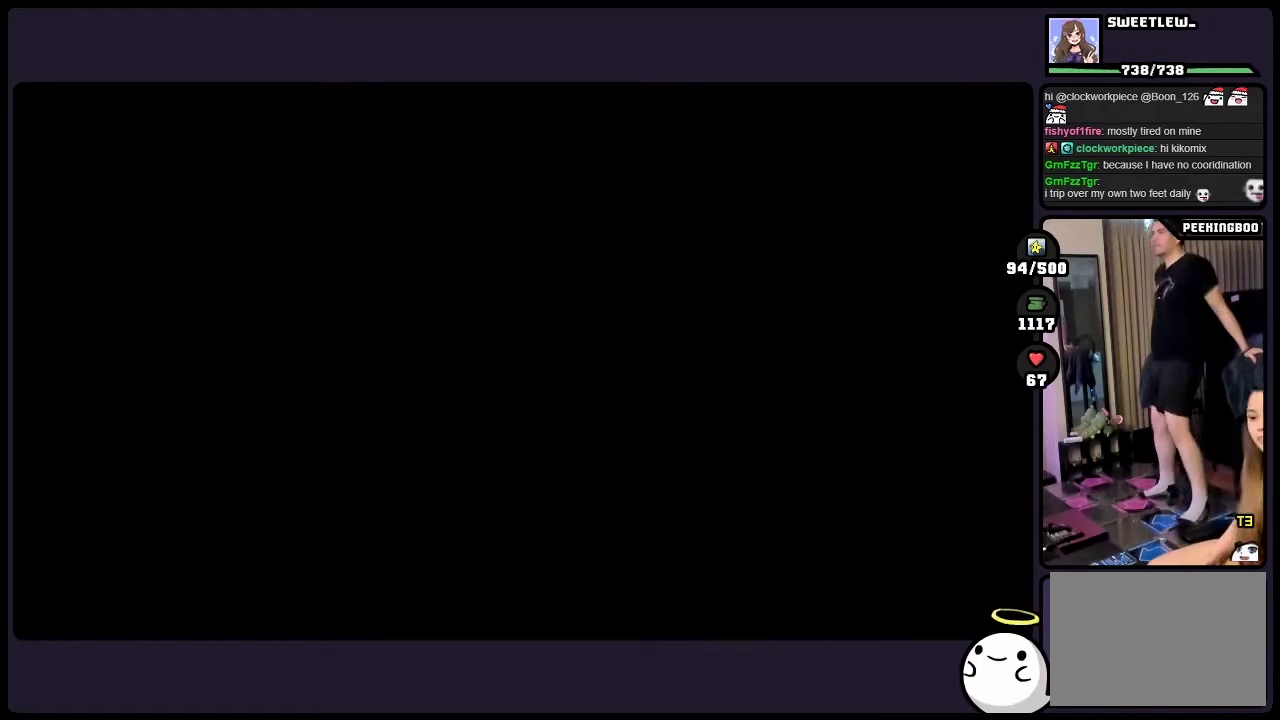
{"buttons": [], "events": []}
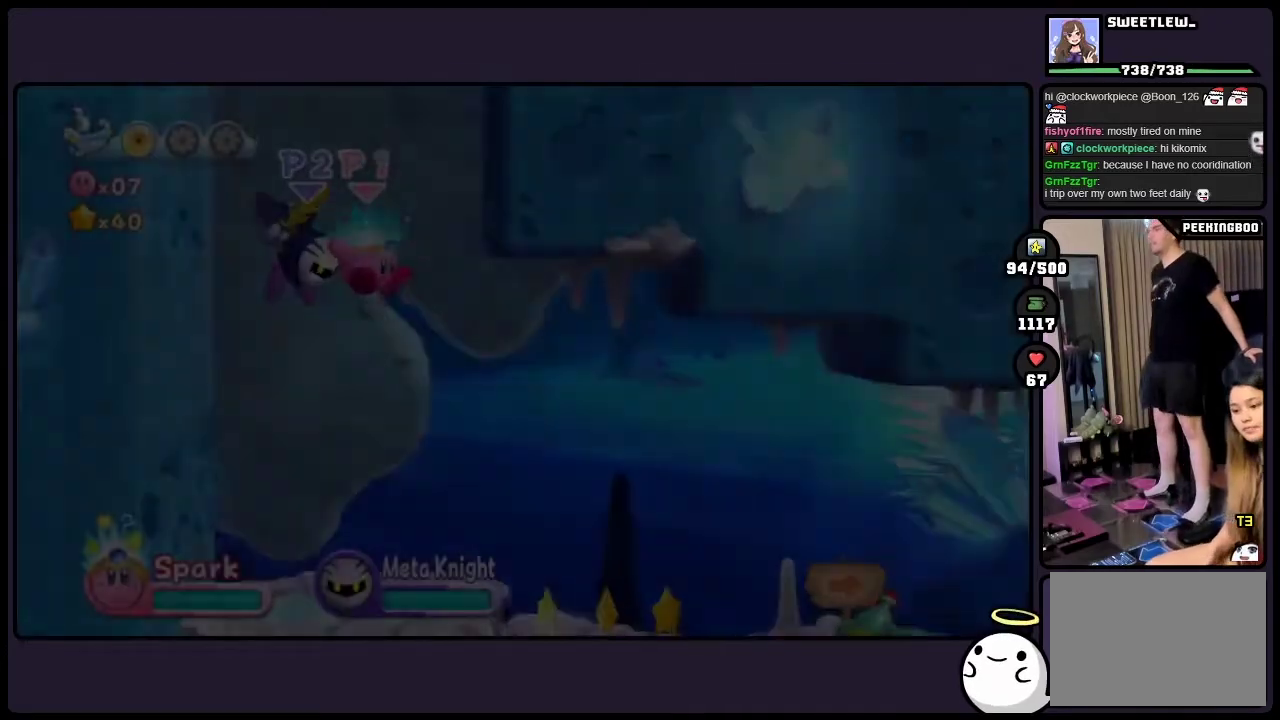
{"buttons": [], "events": []}
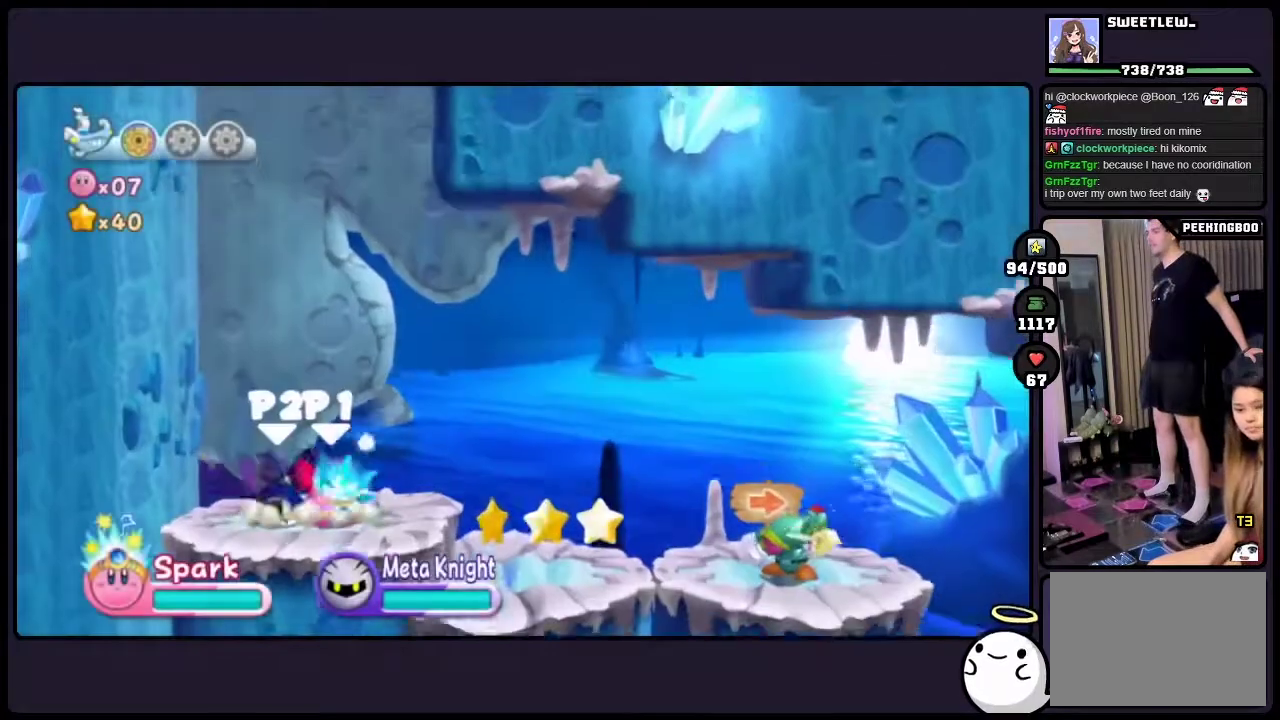
{"buttons": [], "events": []}
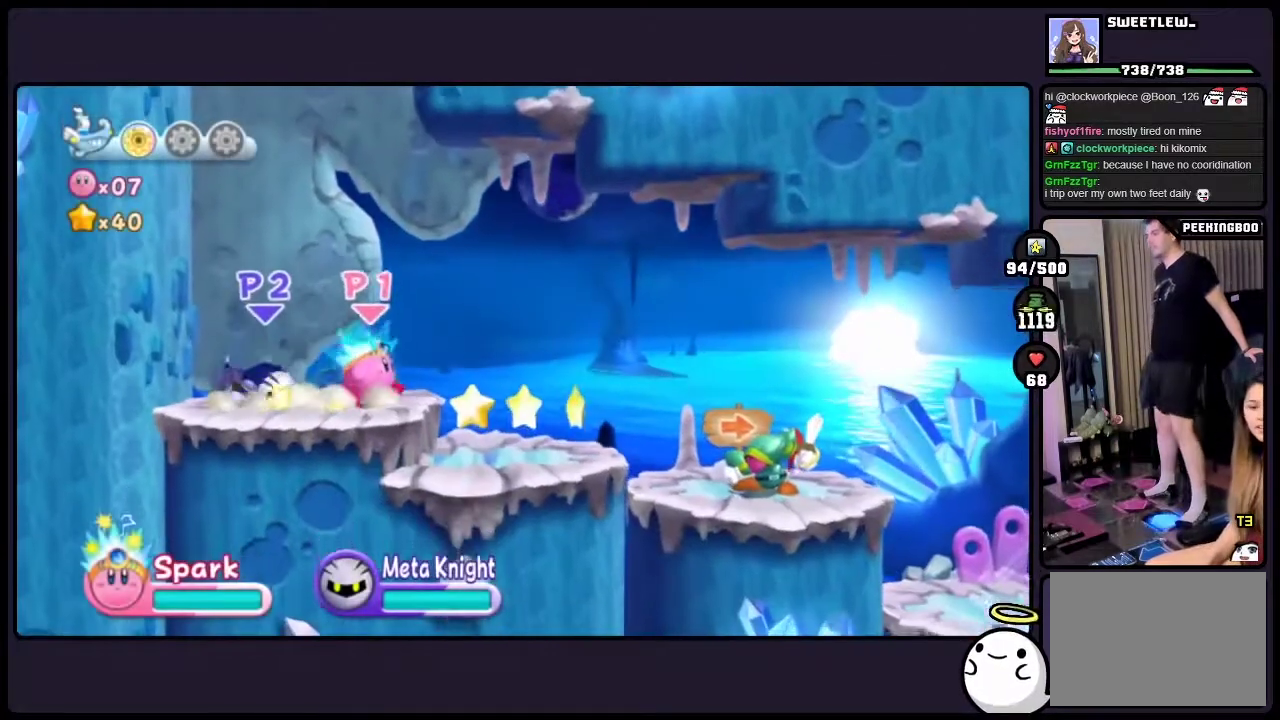
{"buttons": [], "events": []}
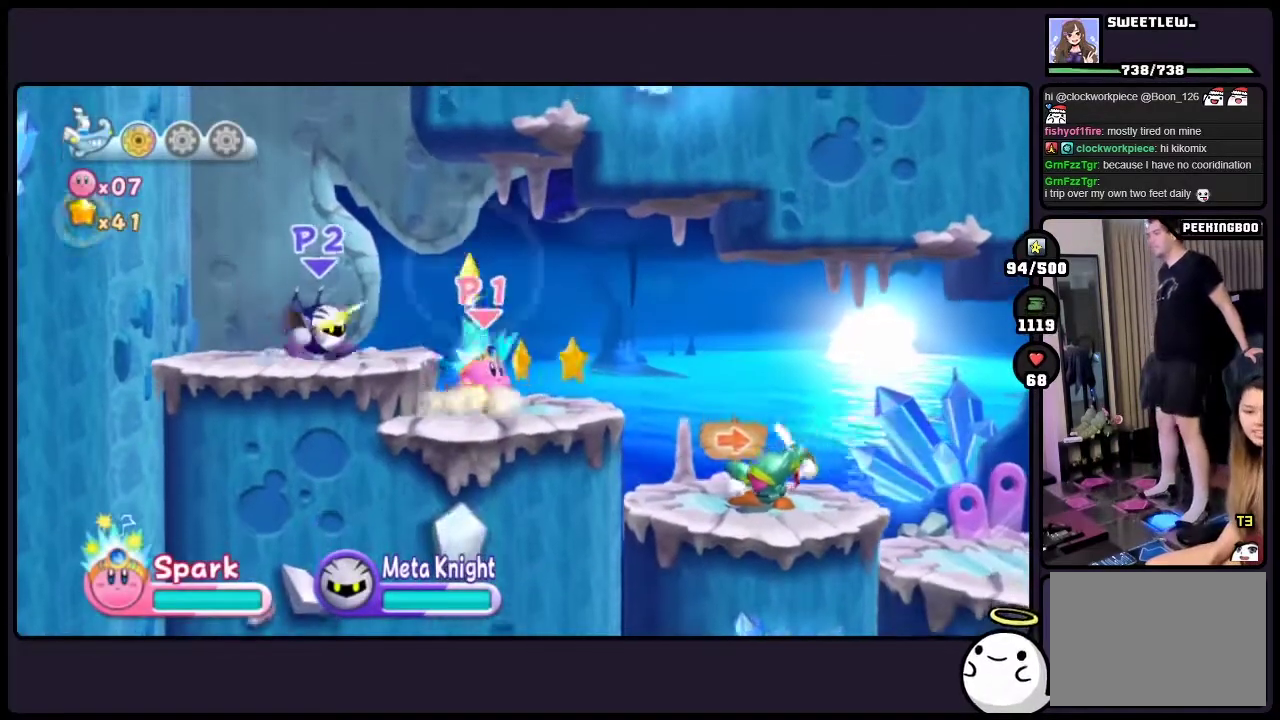
{"buttons": [], "events": []}
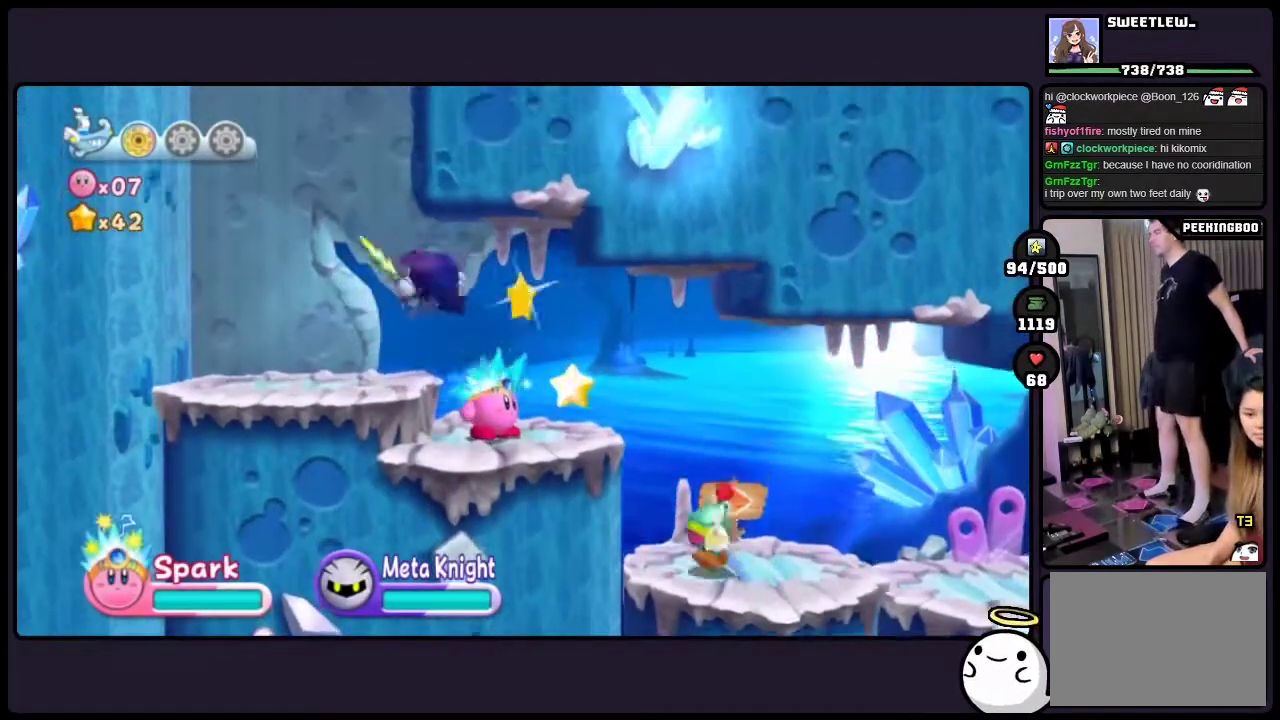
{"buttons": [], "events": []}
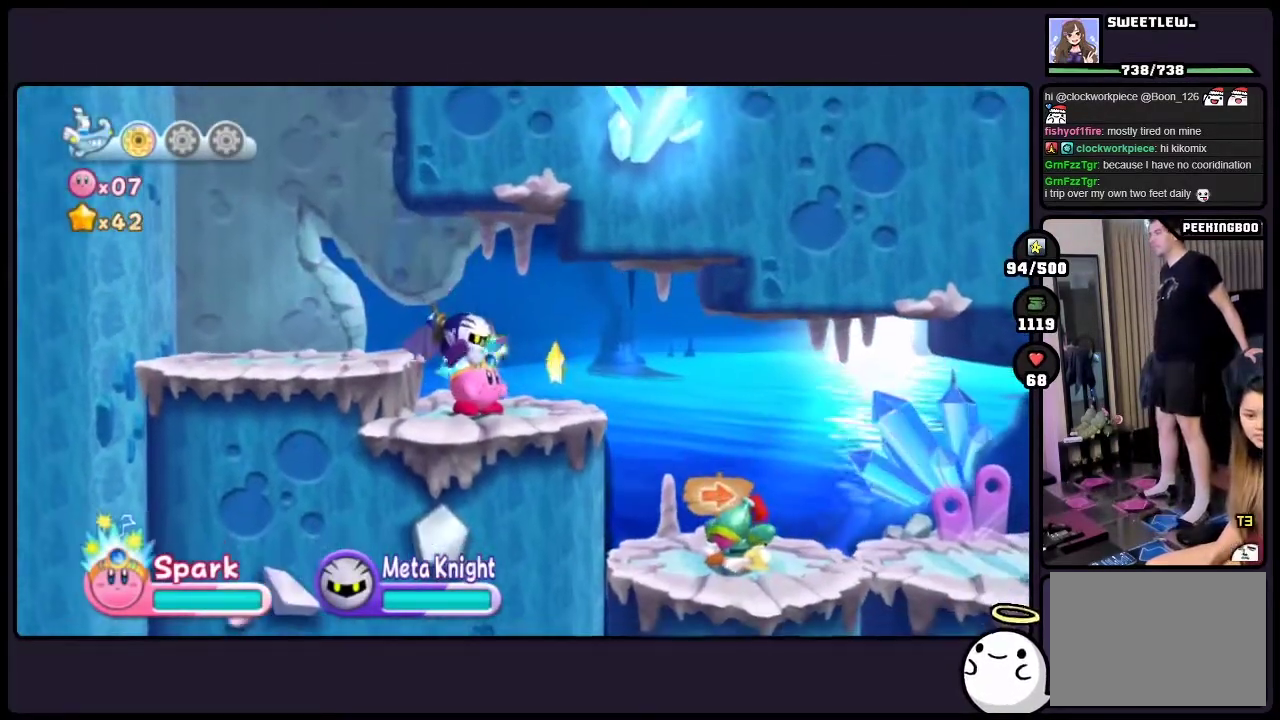
{"buttons": [], "events": []}
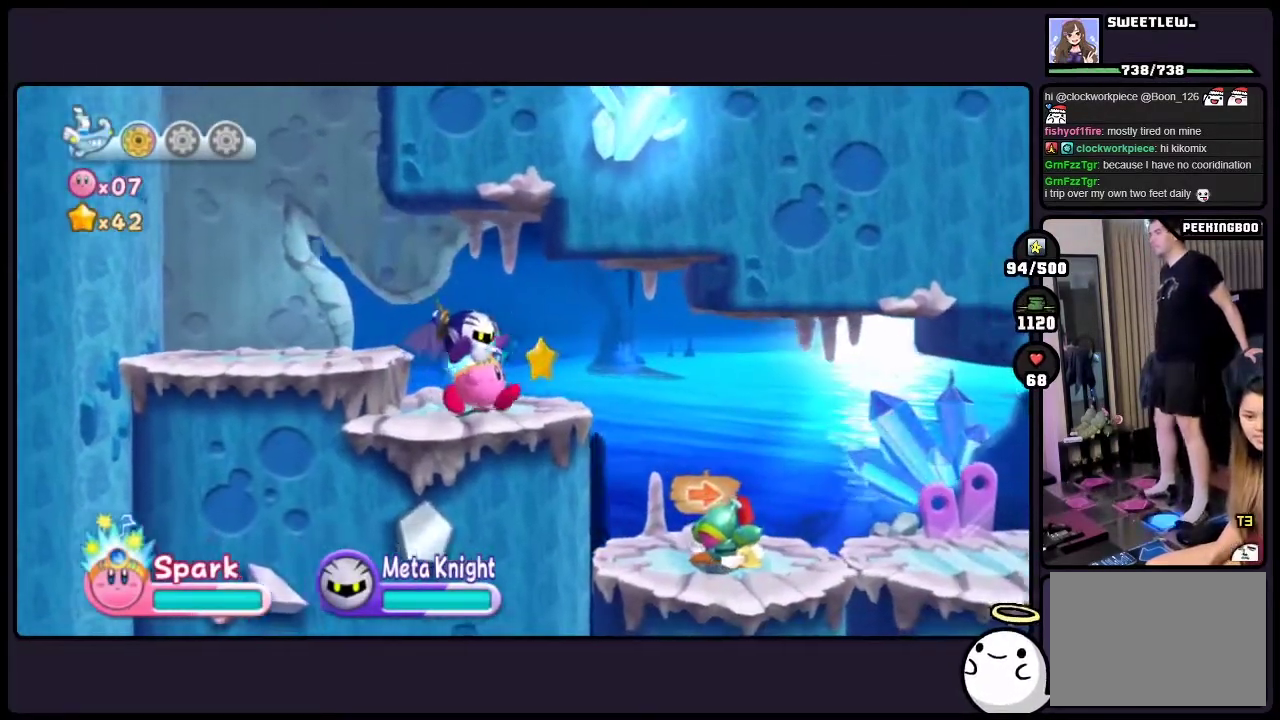
{"buttons": [], "events": [[217, "TWO", "down"], [350, "TWO", "up"]]}
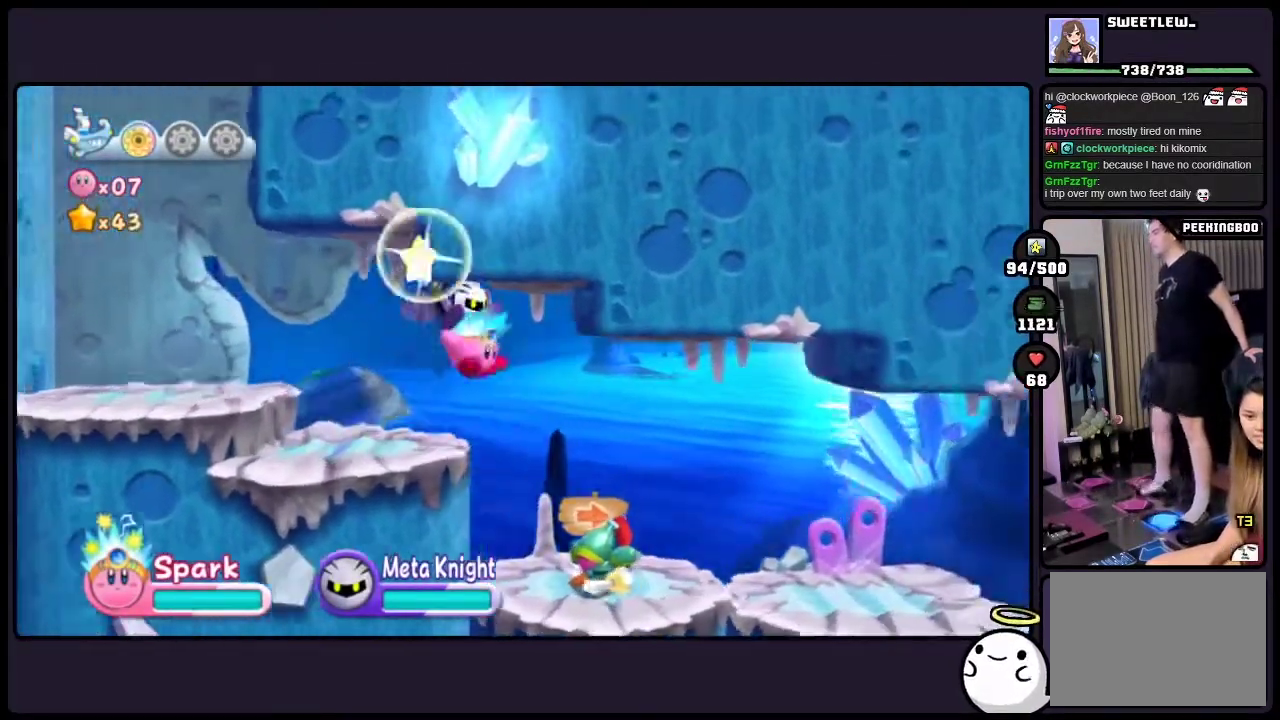
{"buttons": ["ONE"], "events": [[67, "ONE", "down"]]}
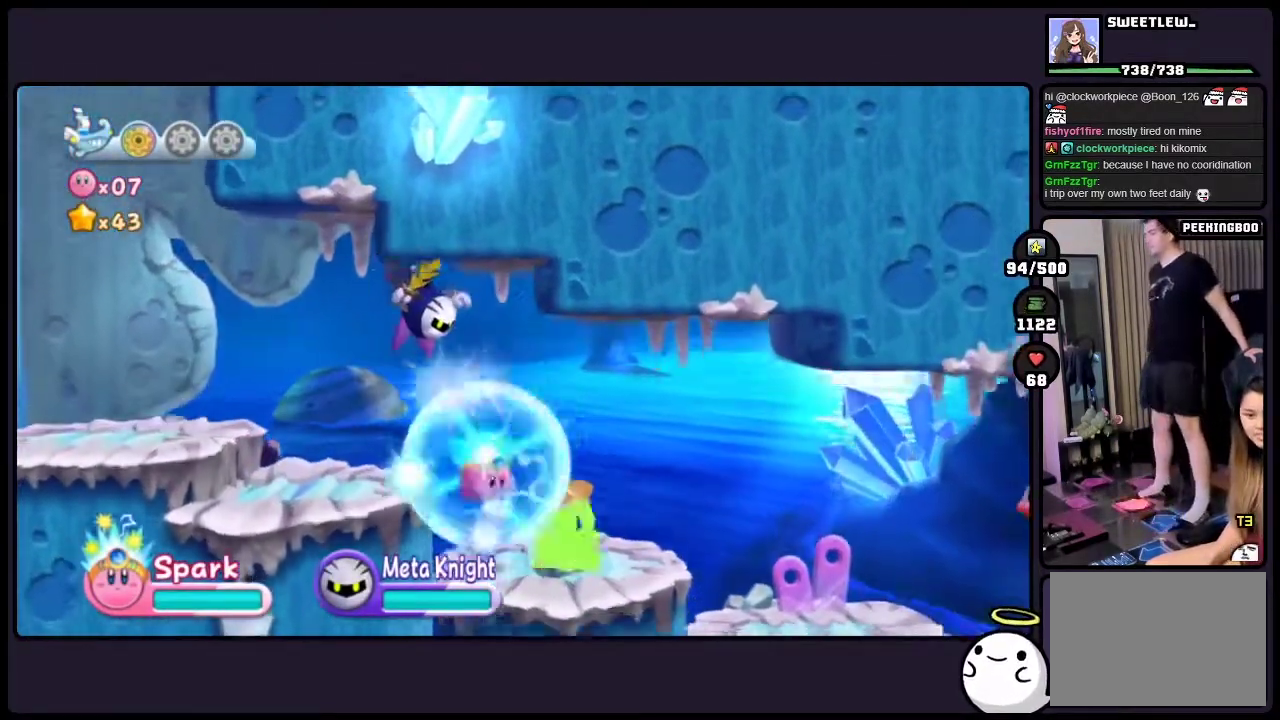
{"buttons": ["ONE"], "events": []}
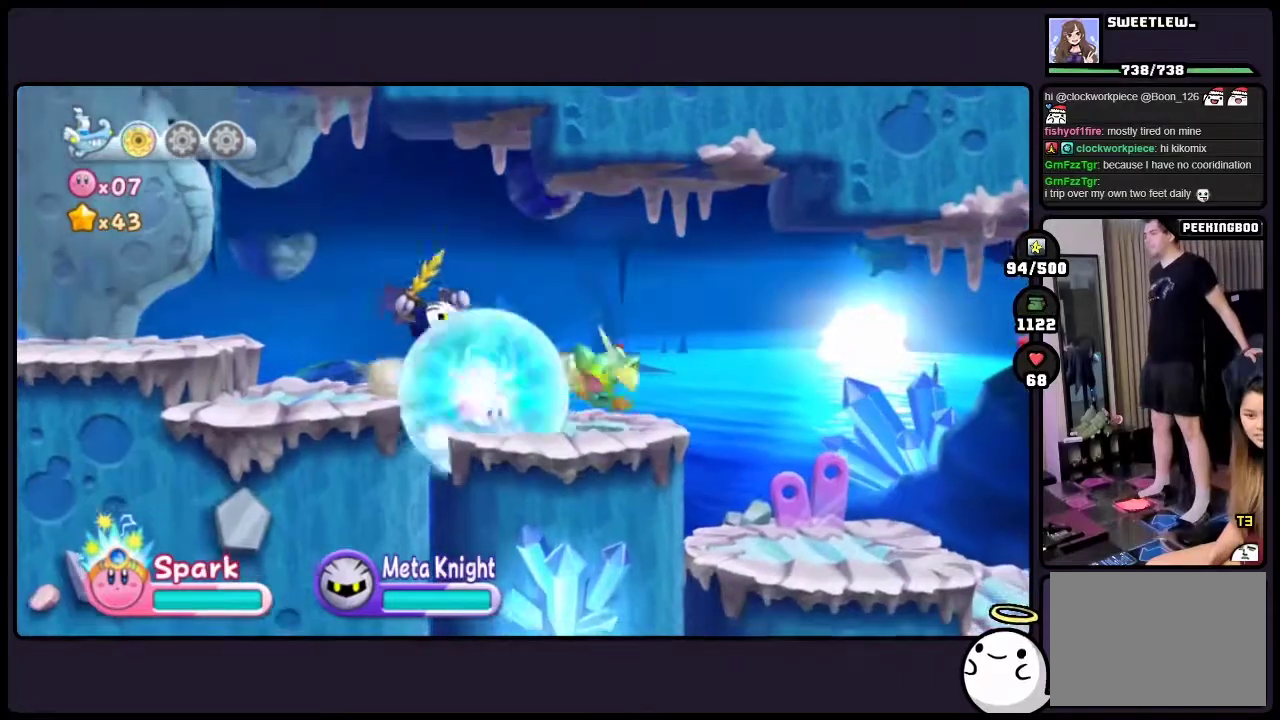
{"buttons": [], "events": [[117, "ONE", "up"]]}
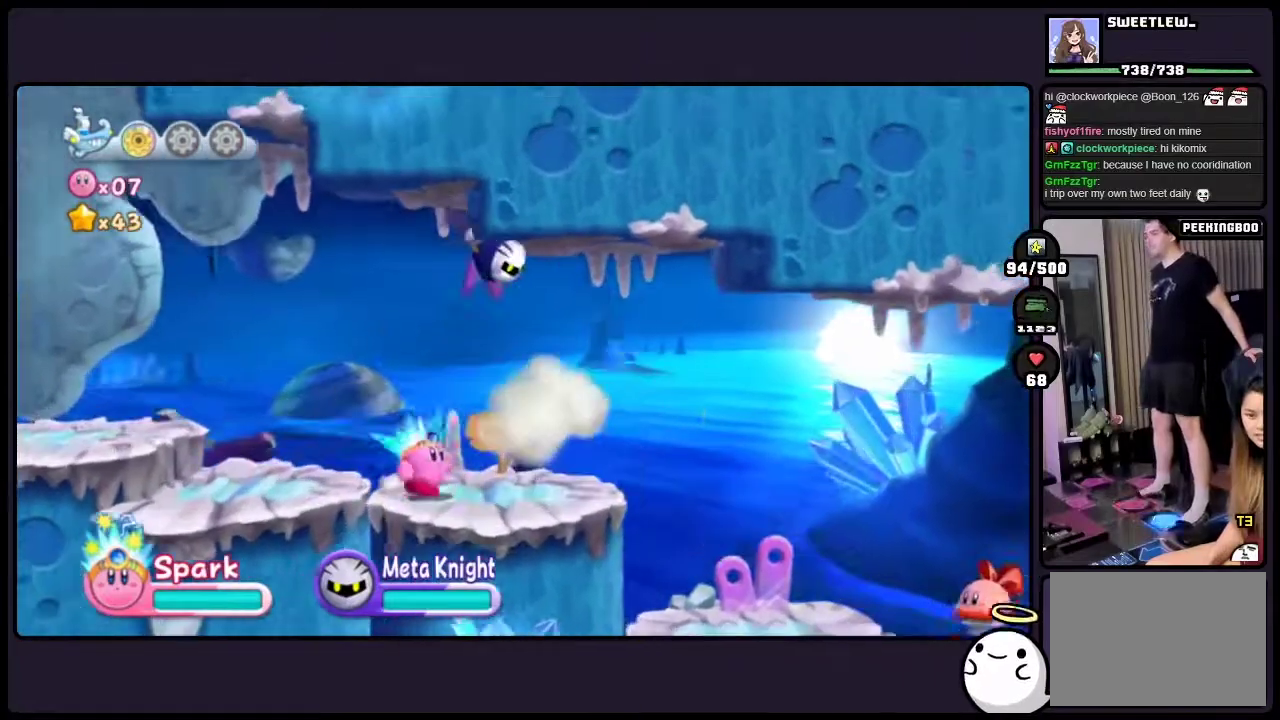
{"buttons": [], "events": []}
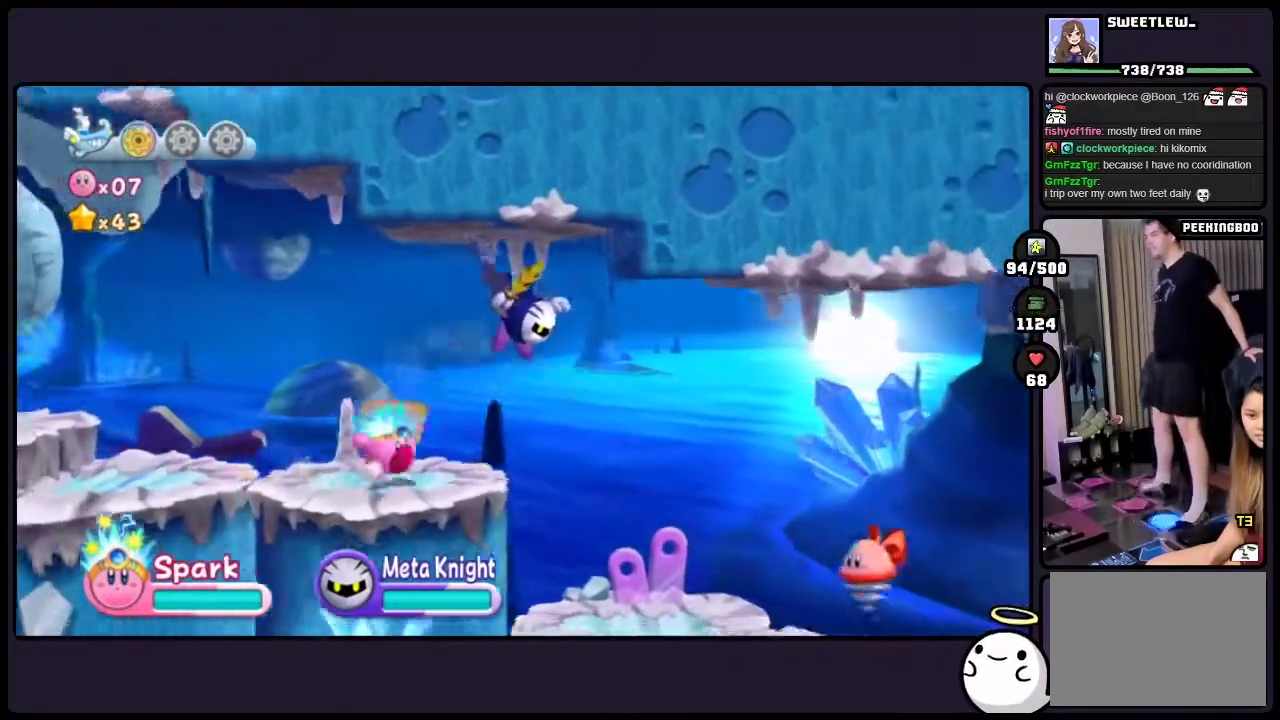
{"buttons": ["TWO"], "events": [[417, "TWO", "down"]]}
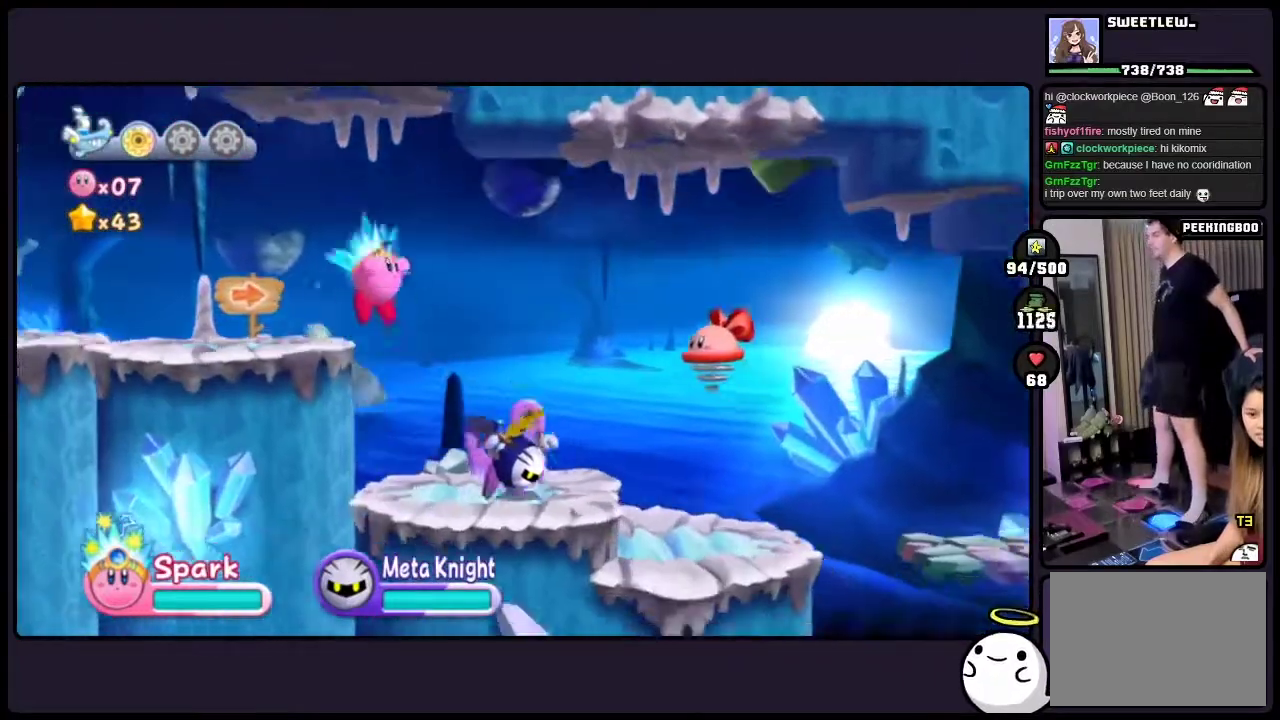
{"buttons": [], "events": [[117, "TWO", "up"]]}
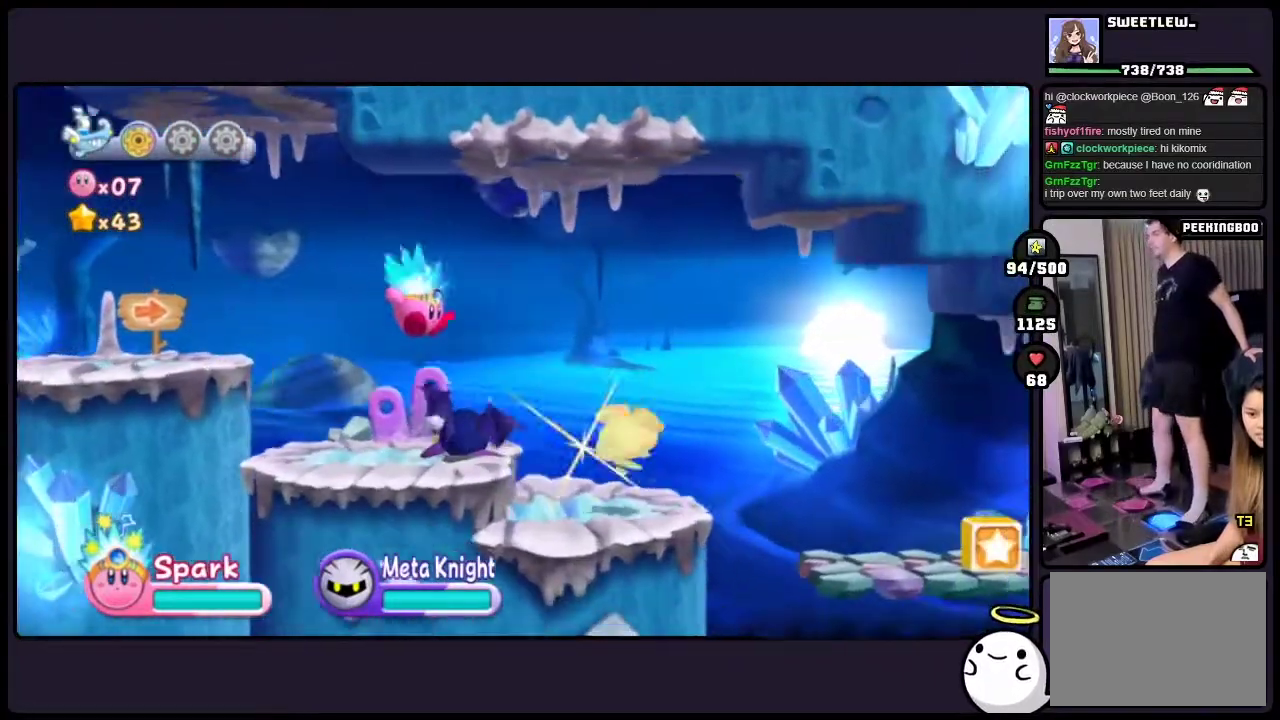
{"buttons": ["ONE"], "events": [[67, "ONE", "down"]]}
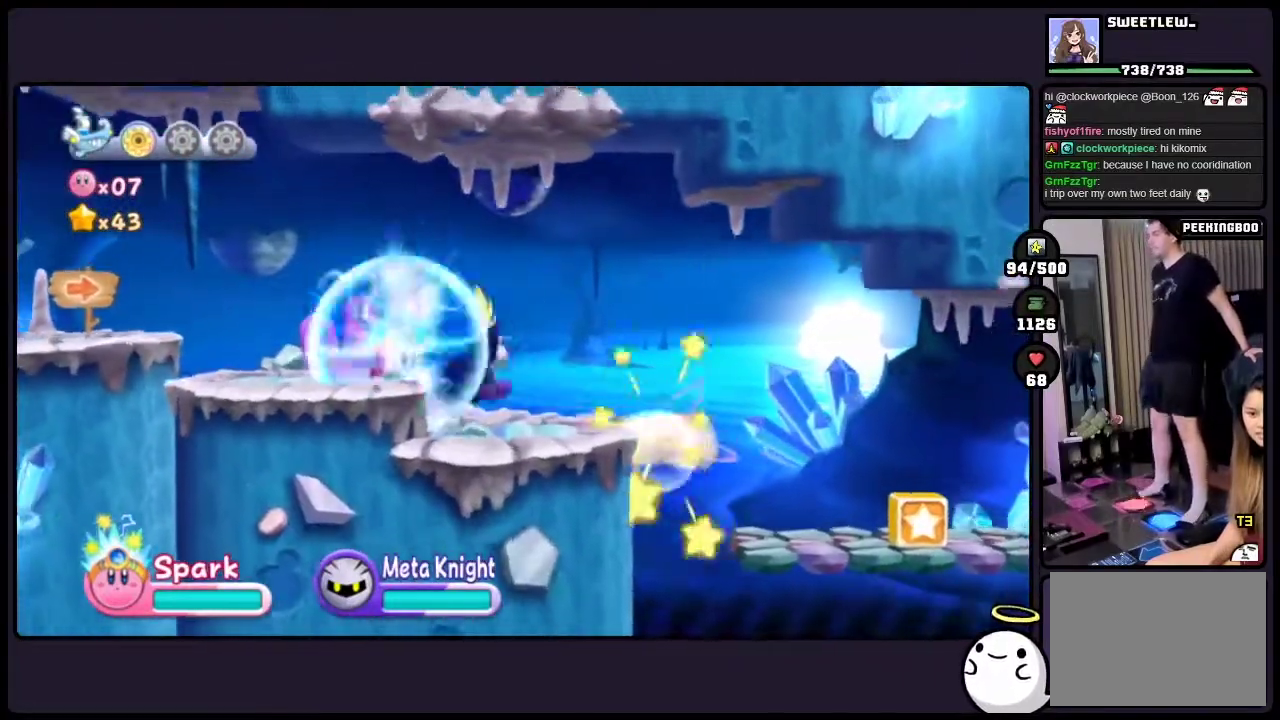
{"buttons": [], "events": [[117, "ONE", "up"]]}
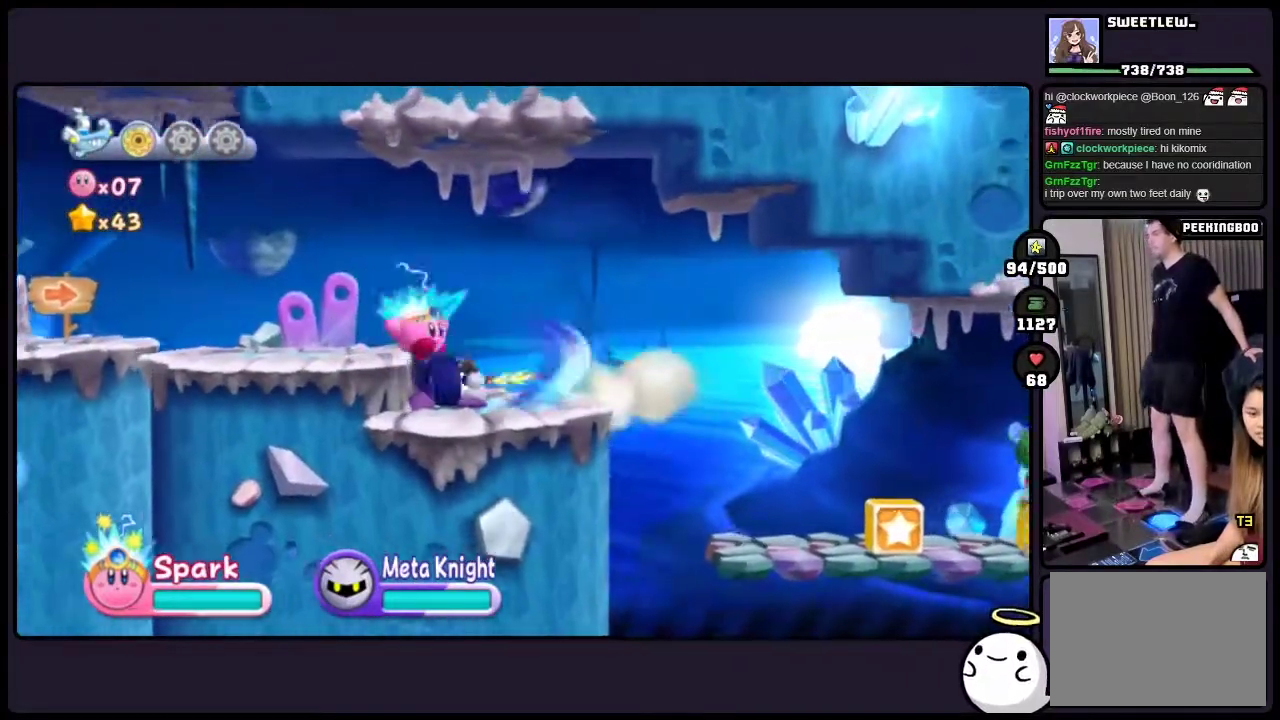
{"buttons": [], "events": []}
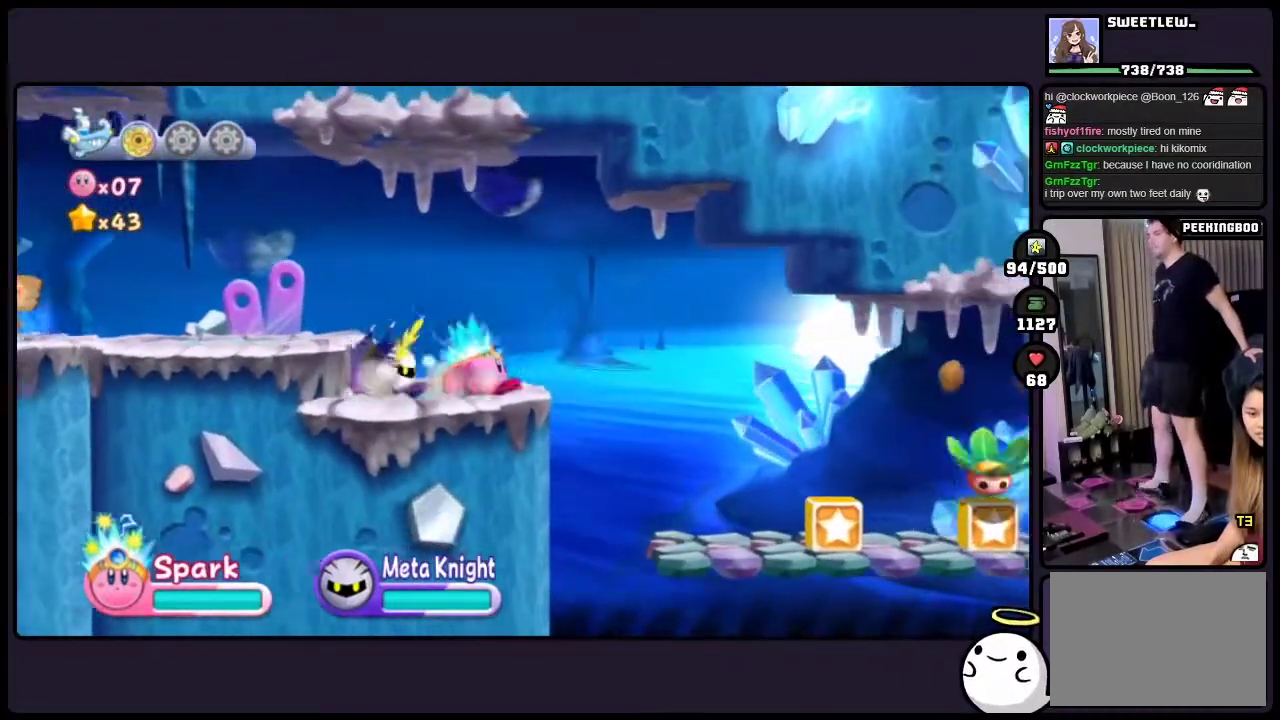
{"buttons": [], "events": [[100, "TWO", "down"], [317, "TWO", "up"]]}
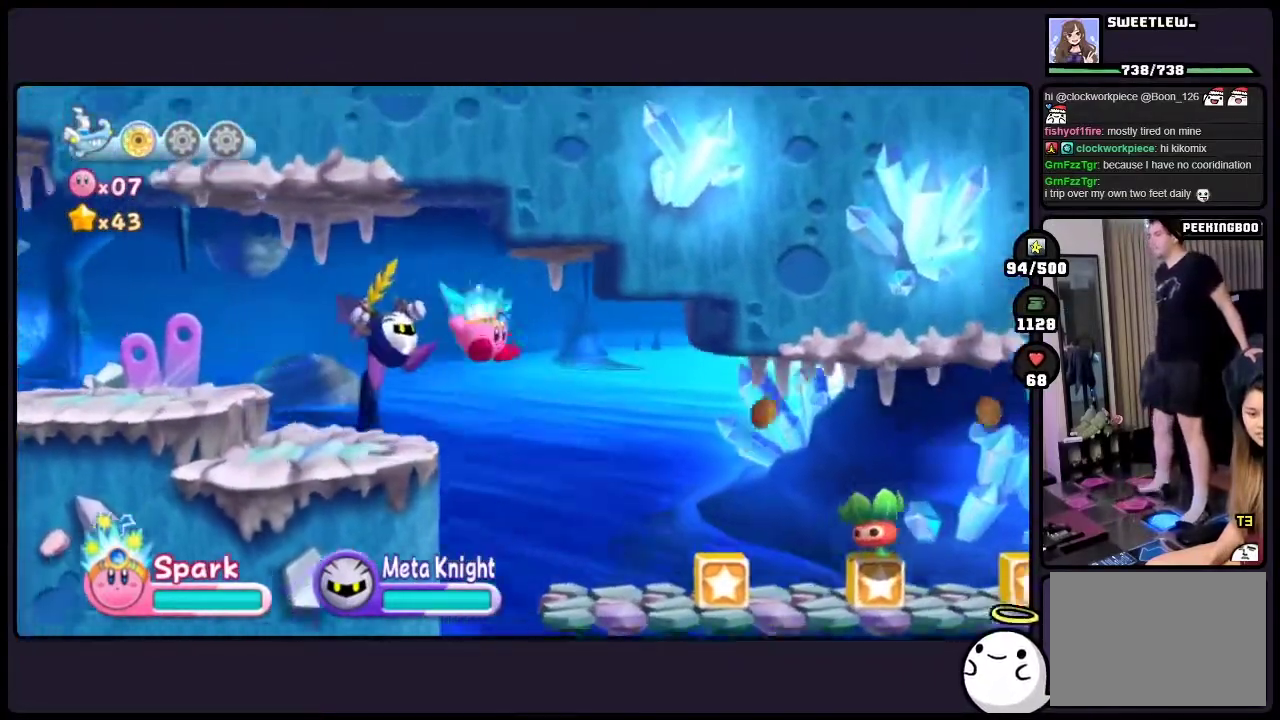
{"buttons": [], "events": []}
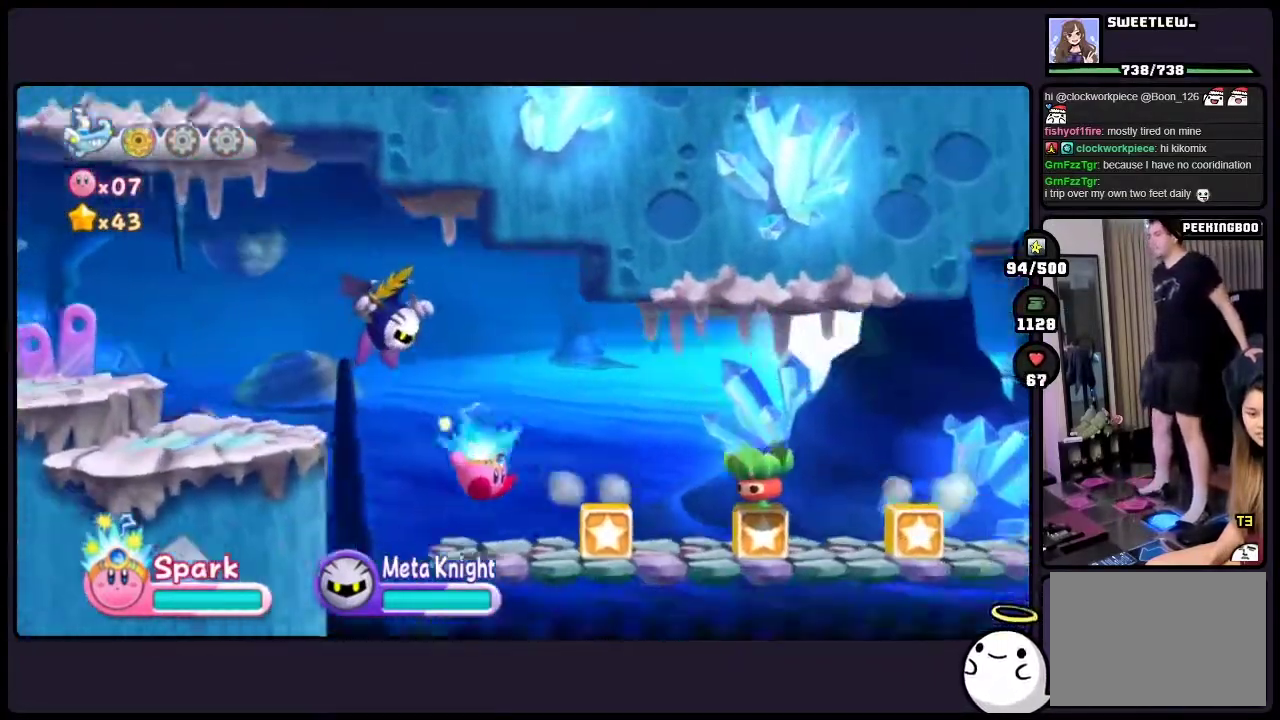
{"buttons": [], "events": [[83, "ONE", "down"], [483, "ONE", "up"]]}
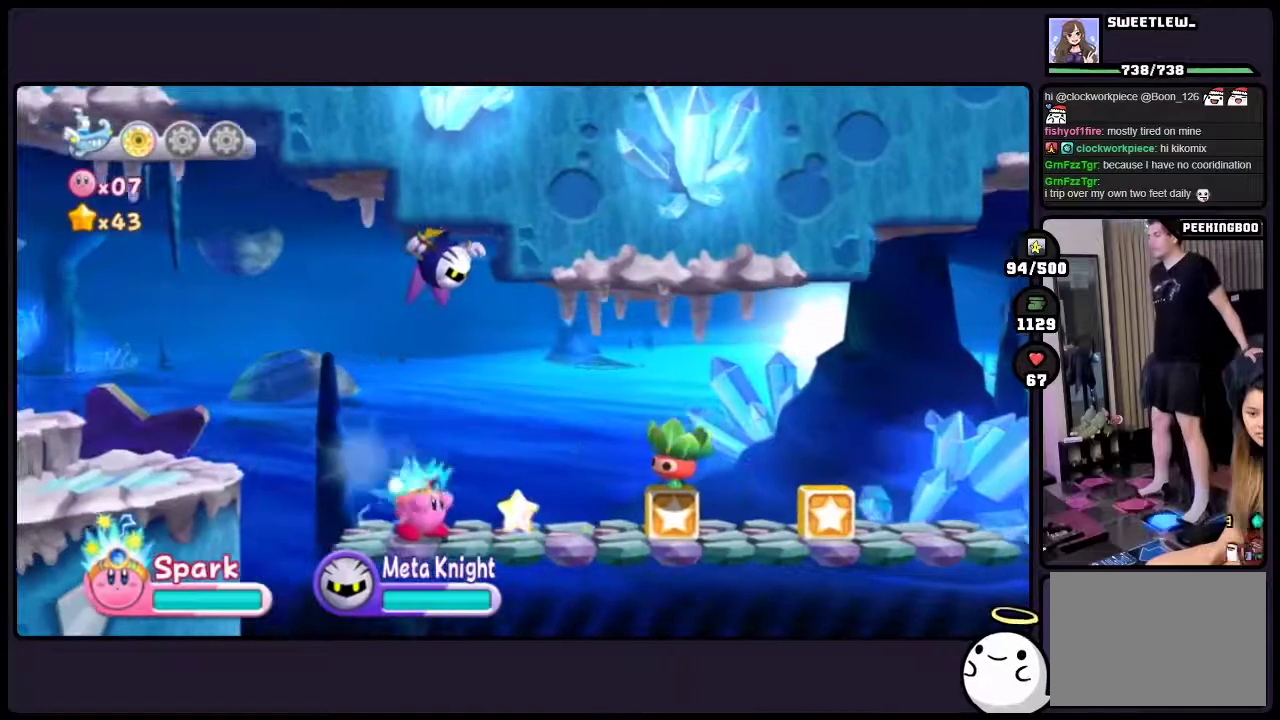
{"buttons": [], "events": []}